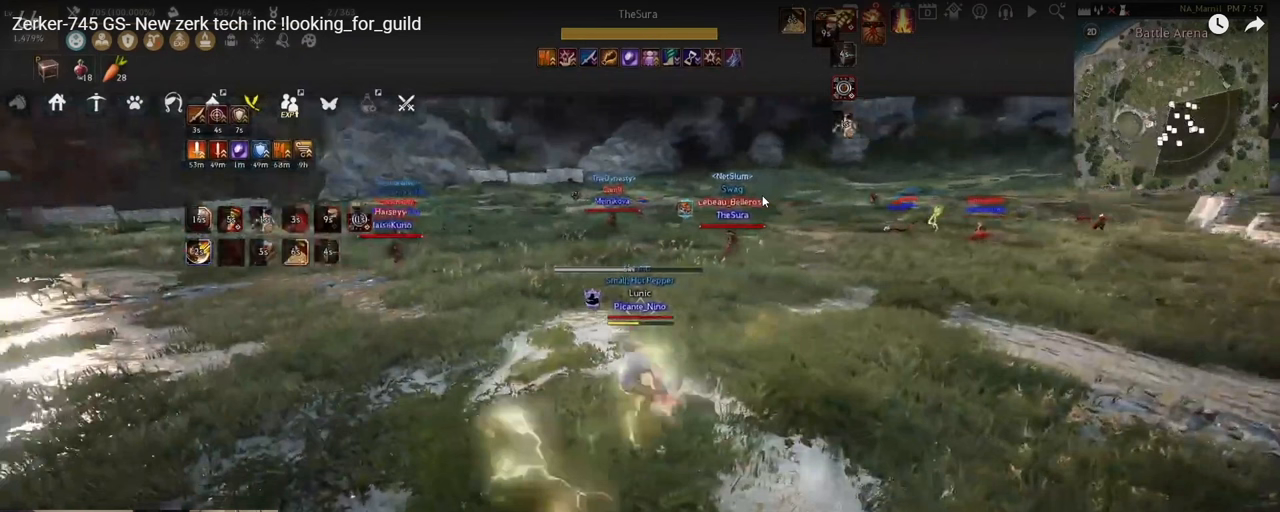
Gameplay with keyboard and mouse; each line is a JSON object with the keys and mouse buttons held at the frame after it. "events" lists presses ("down") and releases ("up") of "a", "c", "d", "e", "f", "q", "s", "shift", "space", "tab", "w", "x", "z", "mouse_left" and "mouse_right" between this image and that frame as [ms after this image, input, new state], when the widget could be followed in between. "mouse_left", "mouse_right" = the "left", "right" buttons of the "mouse" list. No other keys are recorded. Mouse movement is not recorded.
{"keys": [], "mouse": ["right"], "events": []}
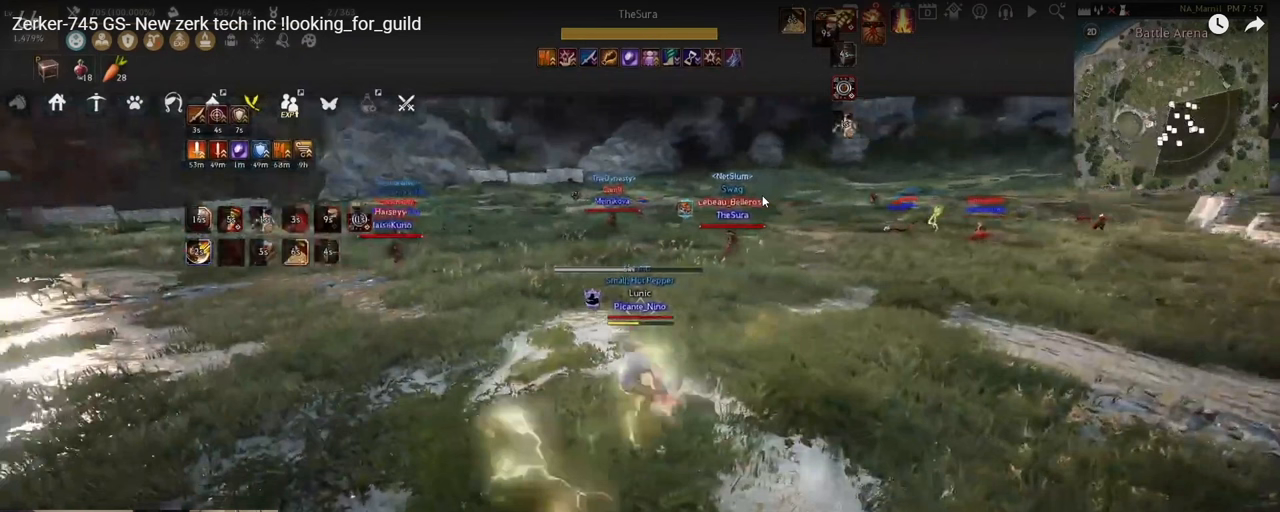
{"keys": [], "mouse": ["right"], "events": []}
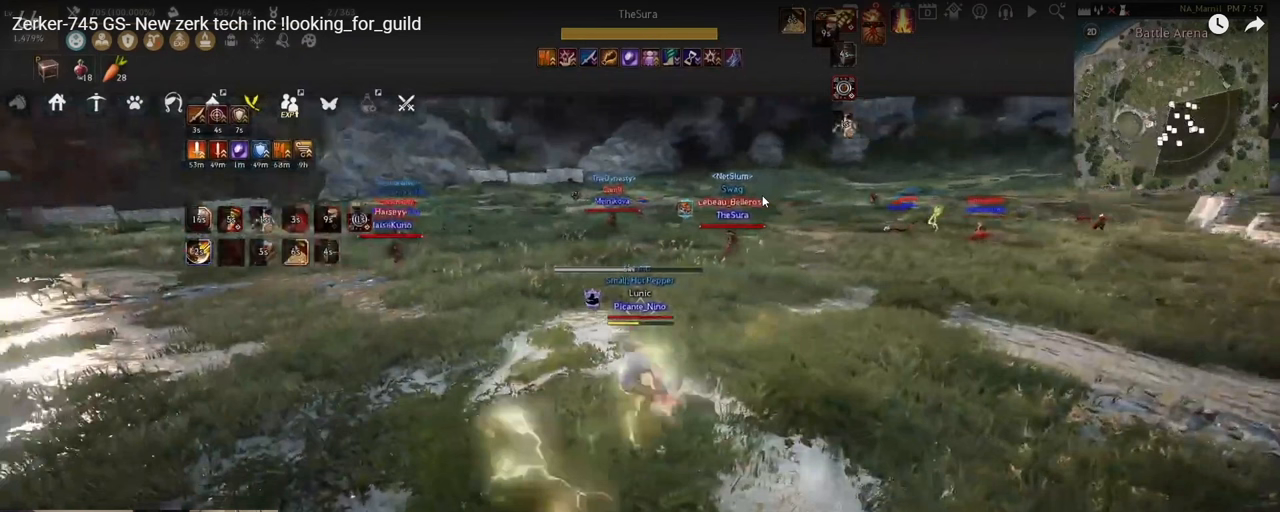
{"keys": [], "mouse": ["right"], "events": []}
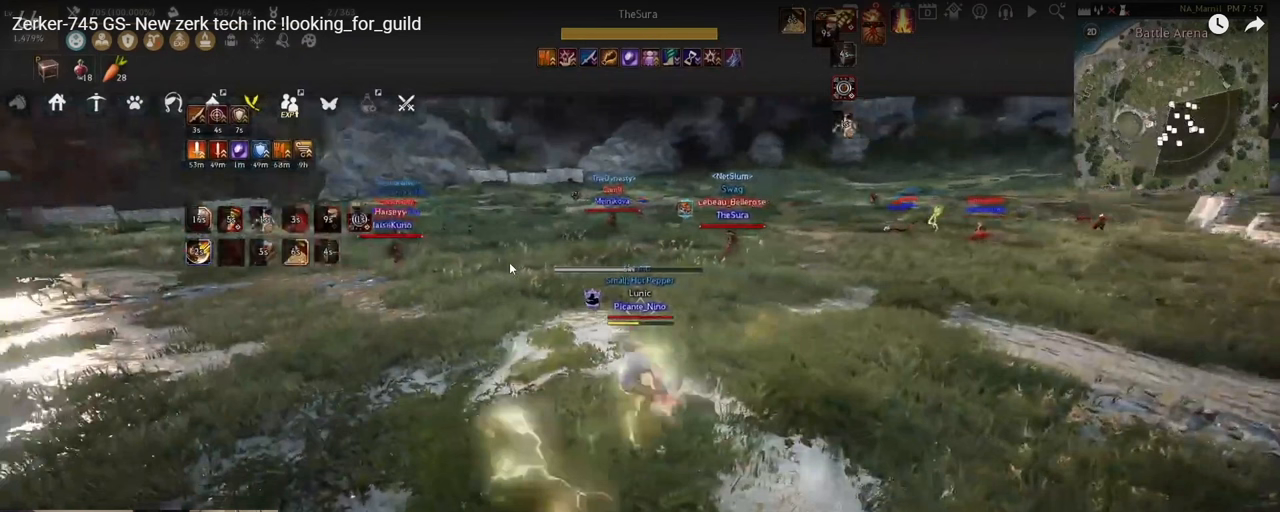
{"keys": [], "mouse": ["right"], "events": []}
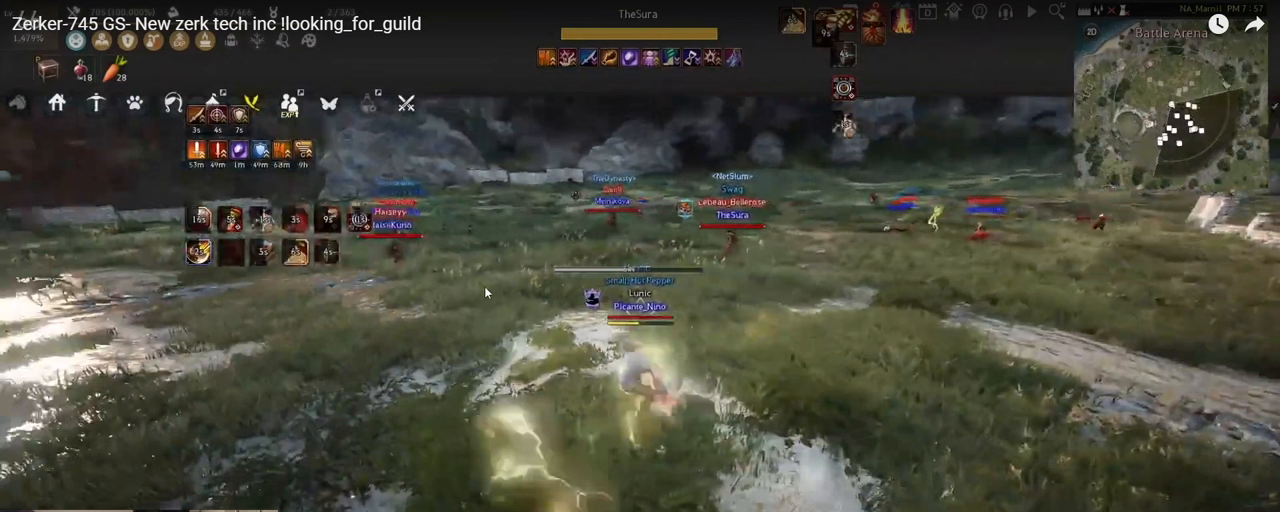
{"keys": [], "mouse": ["right"], "events": []}
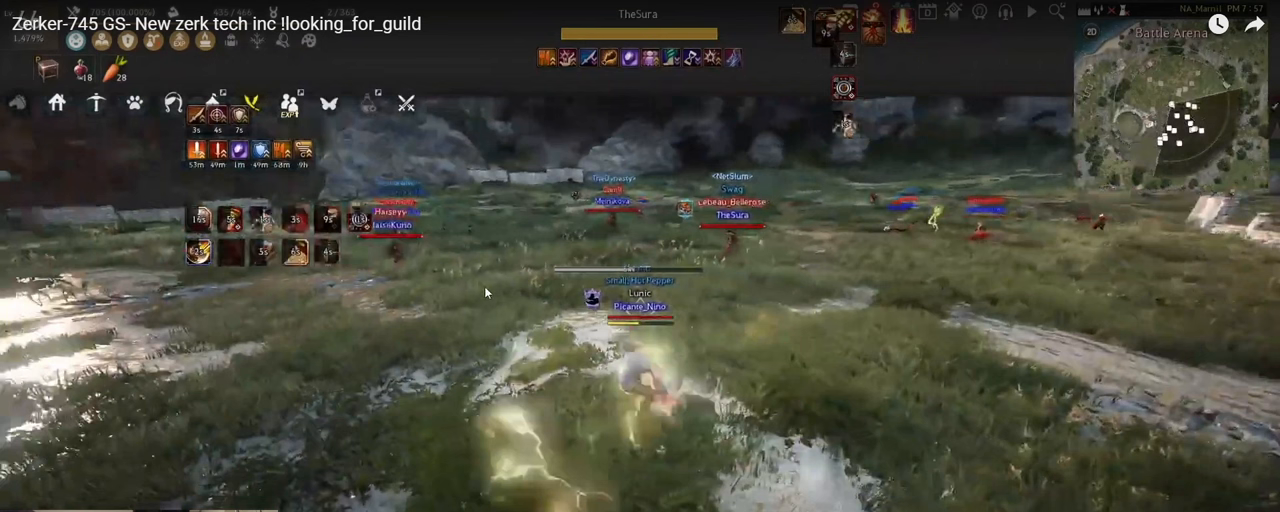
{"keys": [], "mouse": ["right"], "events": []}
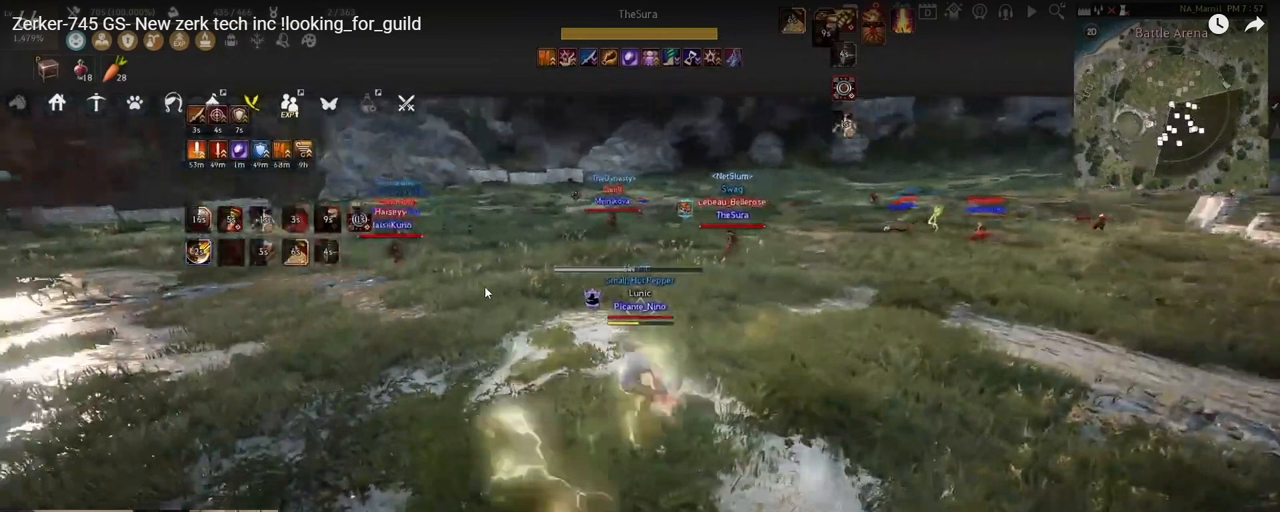
{"keys": [], "mouse": ["right"], "events": []}
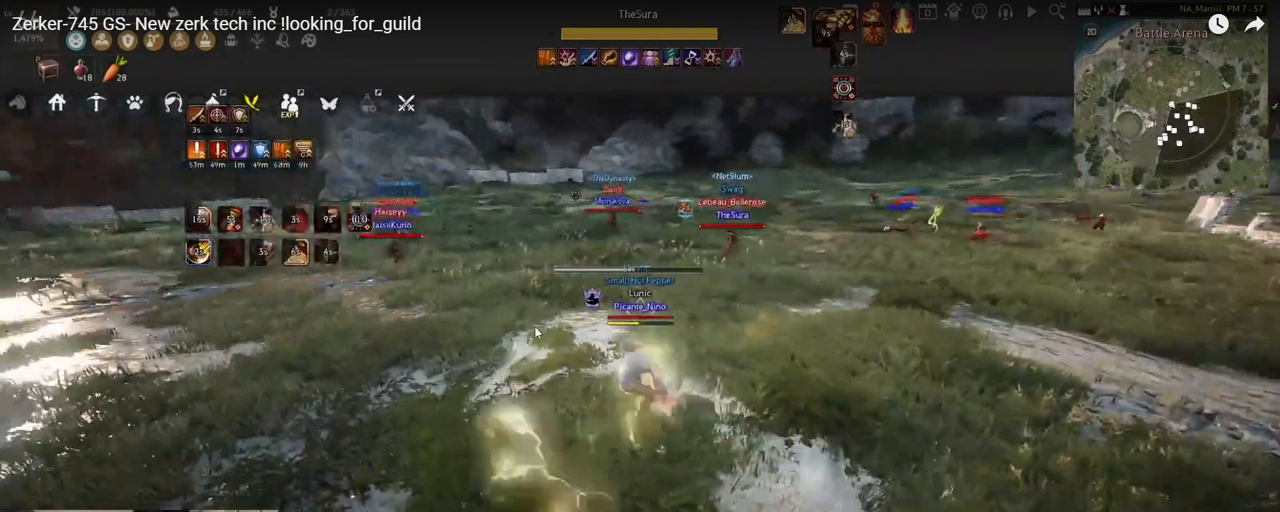
{"keys": [], "mouse": ["right"], "events": []}
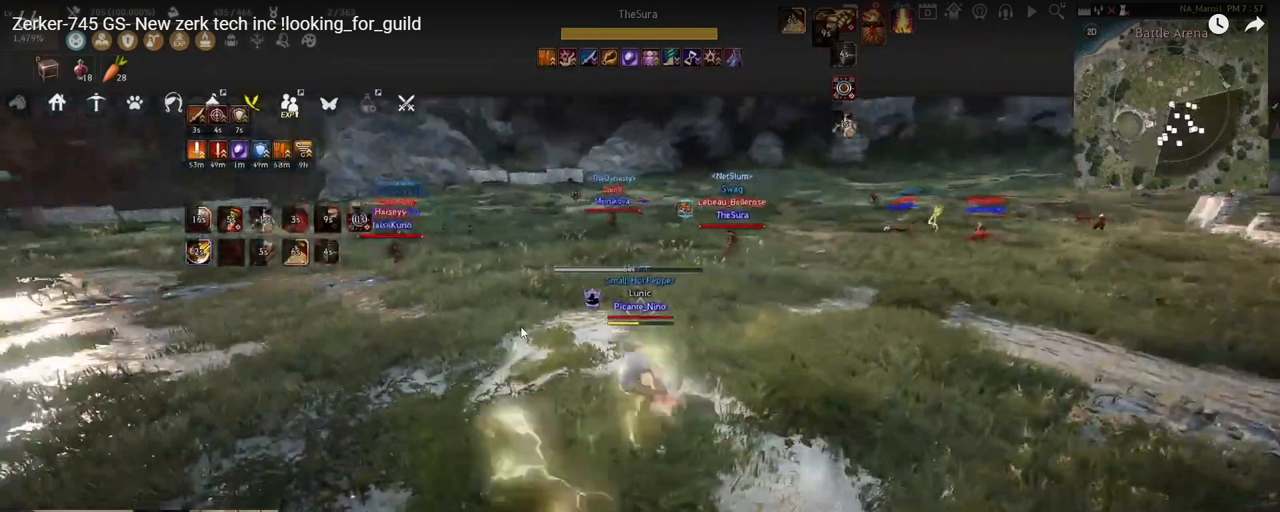
{"keys": [], "mouse": ["right"], "events": []}
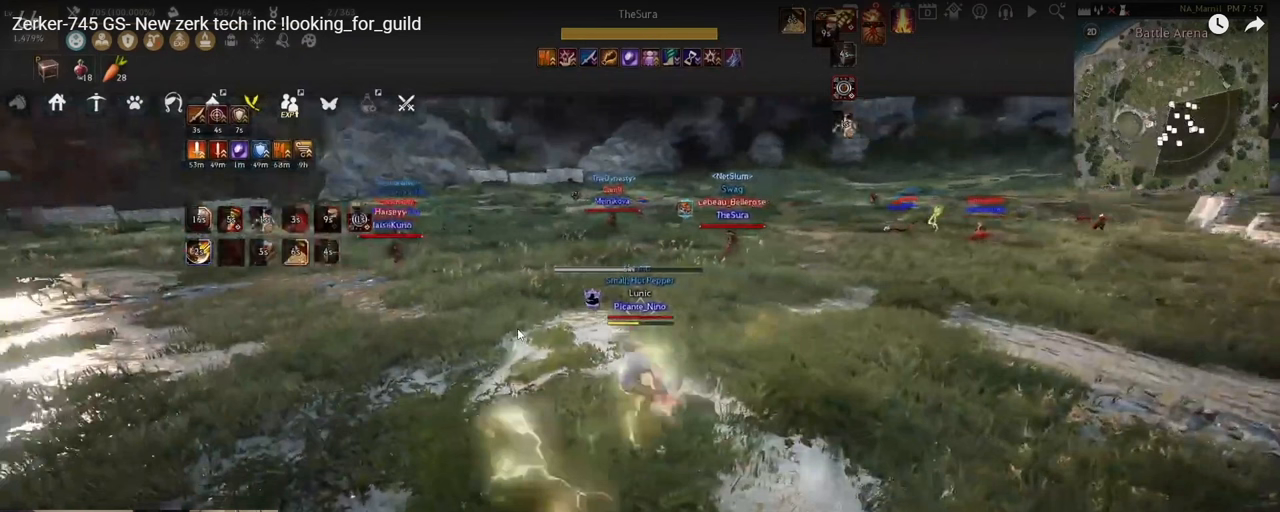
{"keys": [], "mouse": ["right"], "events": []}
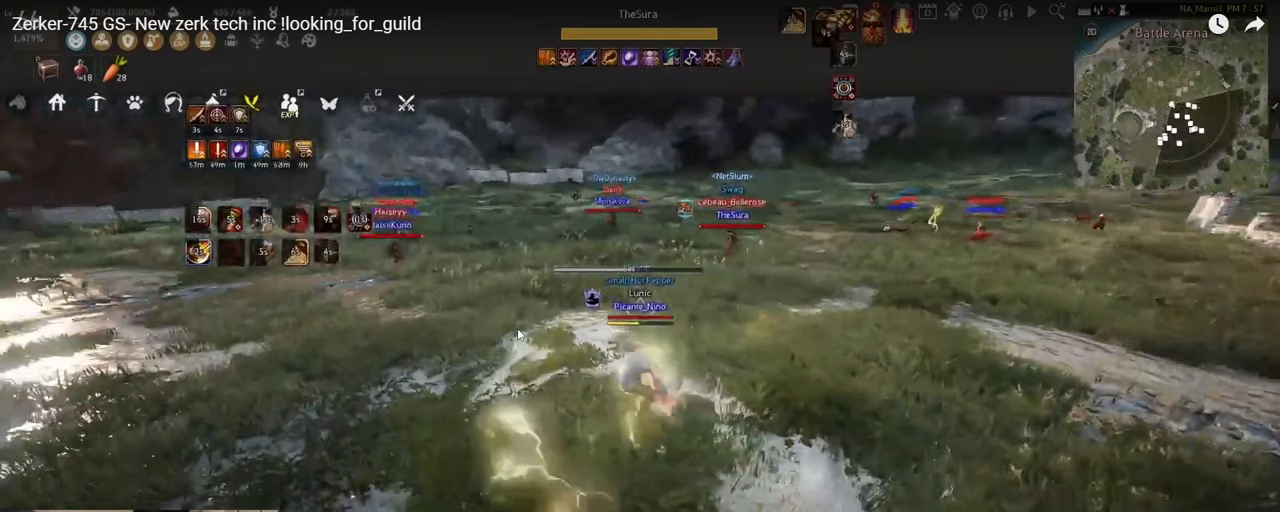
{"keys": [], "mouse": ["right"], "events": []}
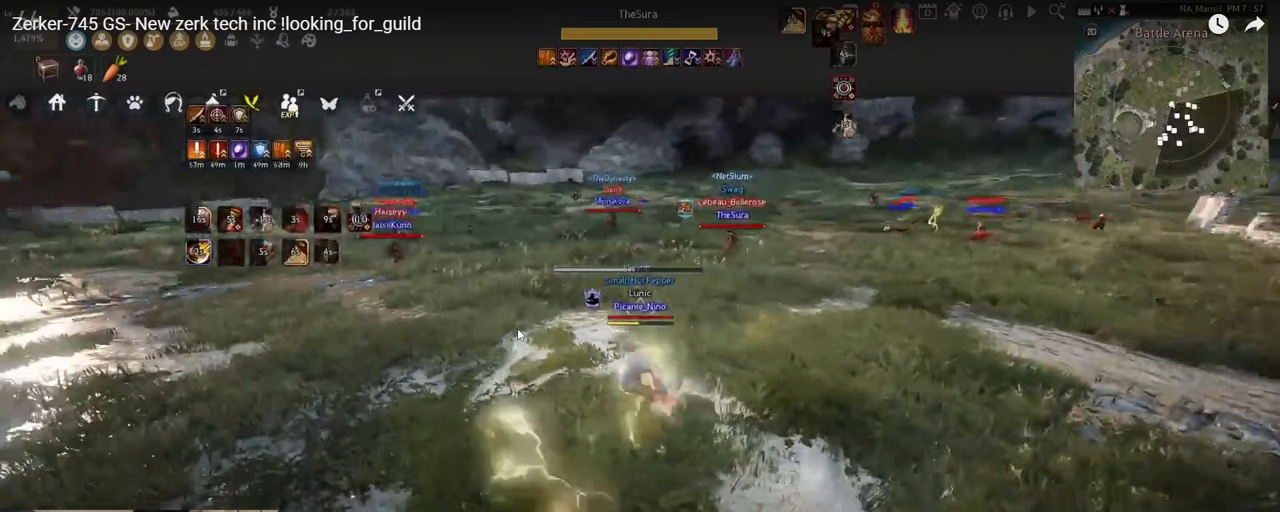
{"keys": [], "mouse": ["right"], "events": []}
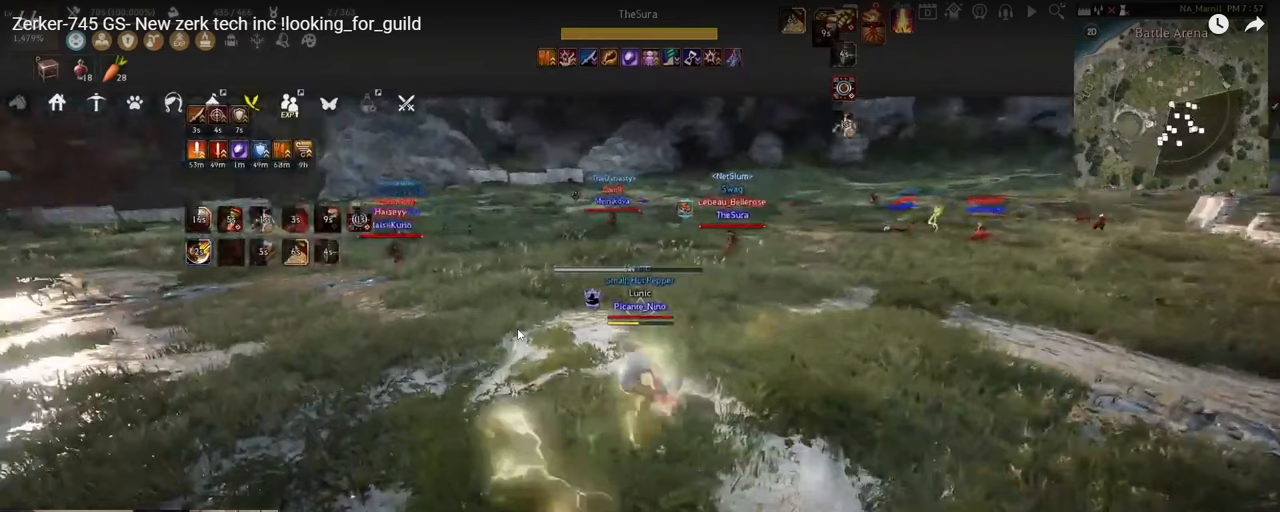
{"keys": [], "mouse": ["right"], "events": []}
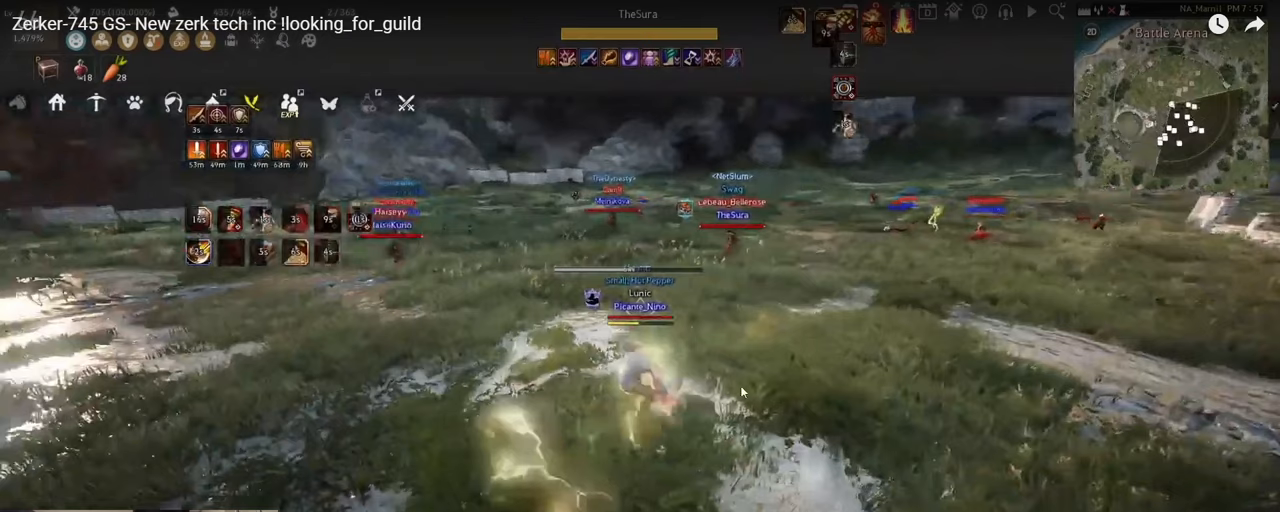
{"keys": [], "mouse": ["right"], "events": []}
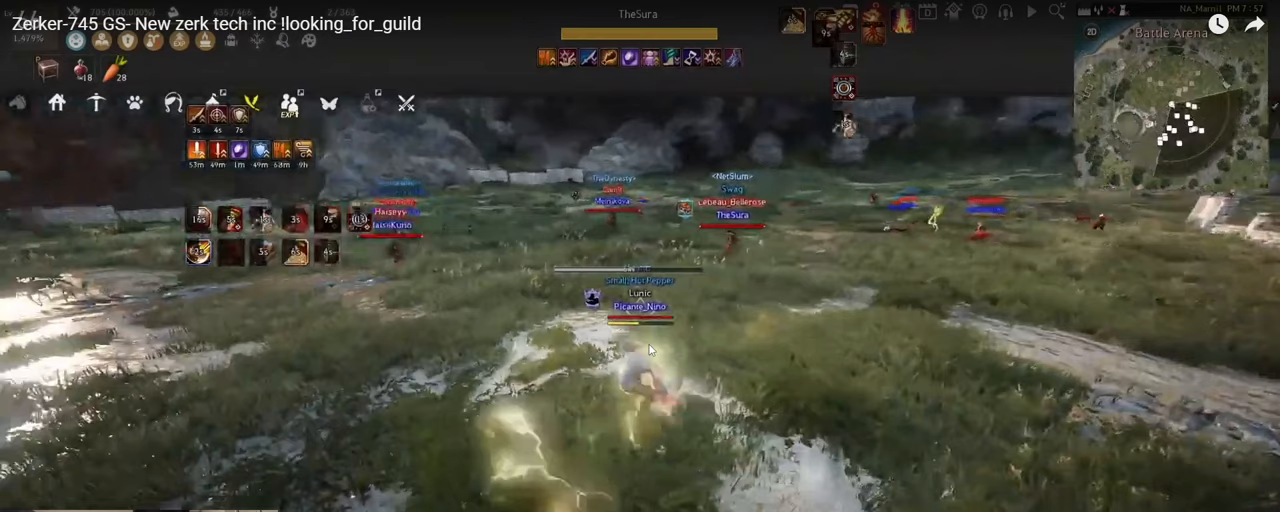
{"keys": [], "mouse": ["right"], "events": []}
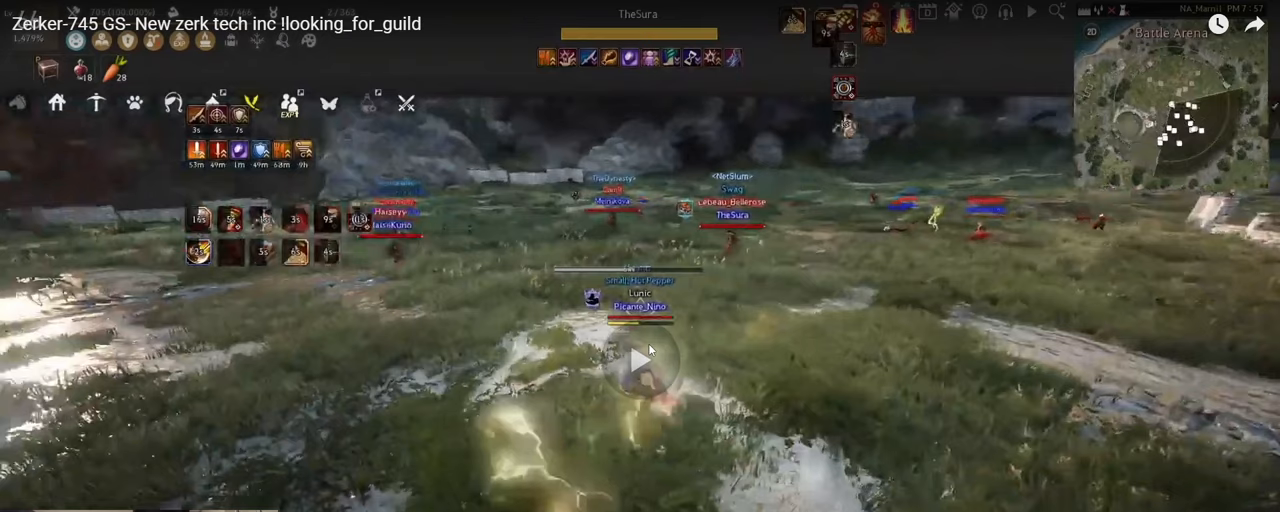
{"keys": ["d"], "mouse": ["right"], "events": [[484, "d", "down"]]}
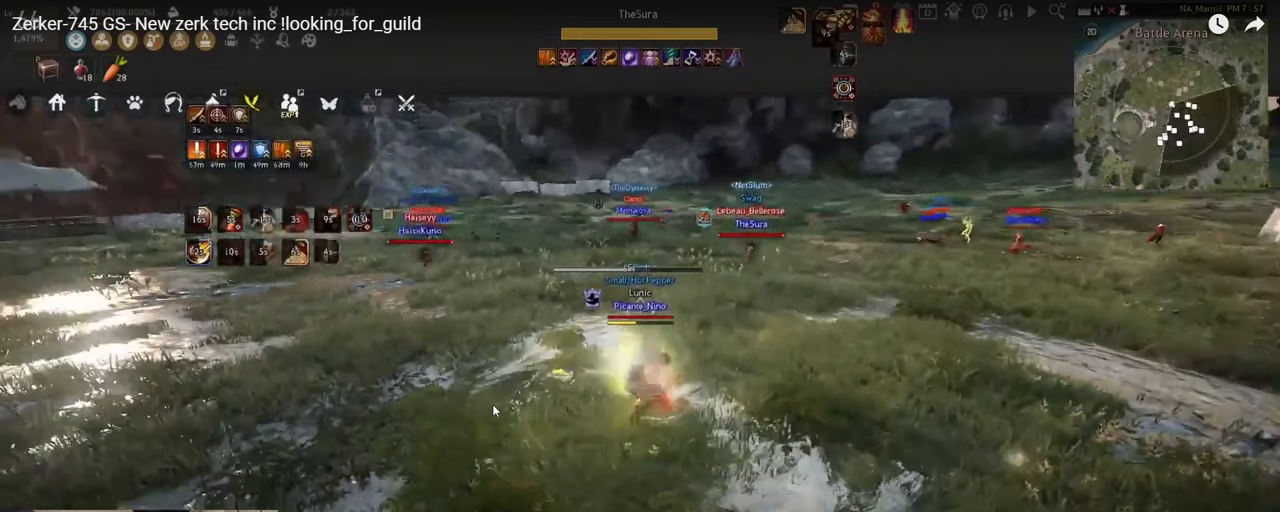
{"keys": ["d"], "mouse": ["right"], "events": []}
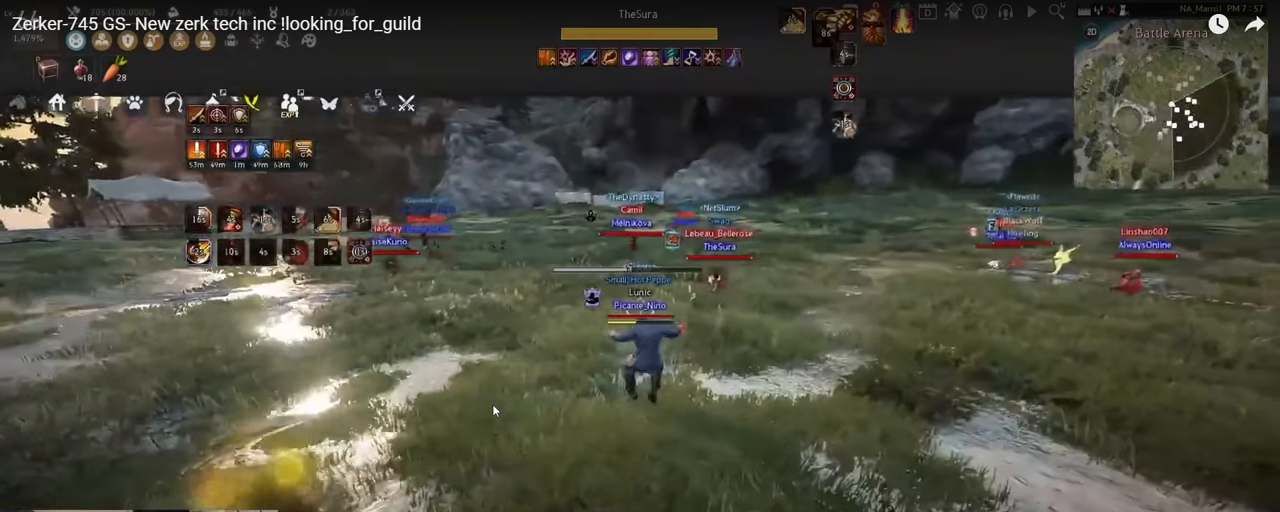
{"keys": [], "mouse": [], "events": [[384, "d", "up"], [384, "mouse_right", "up"]]}
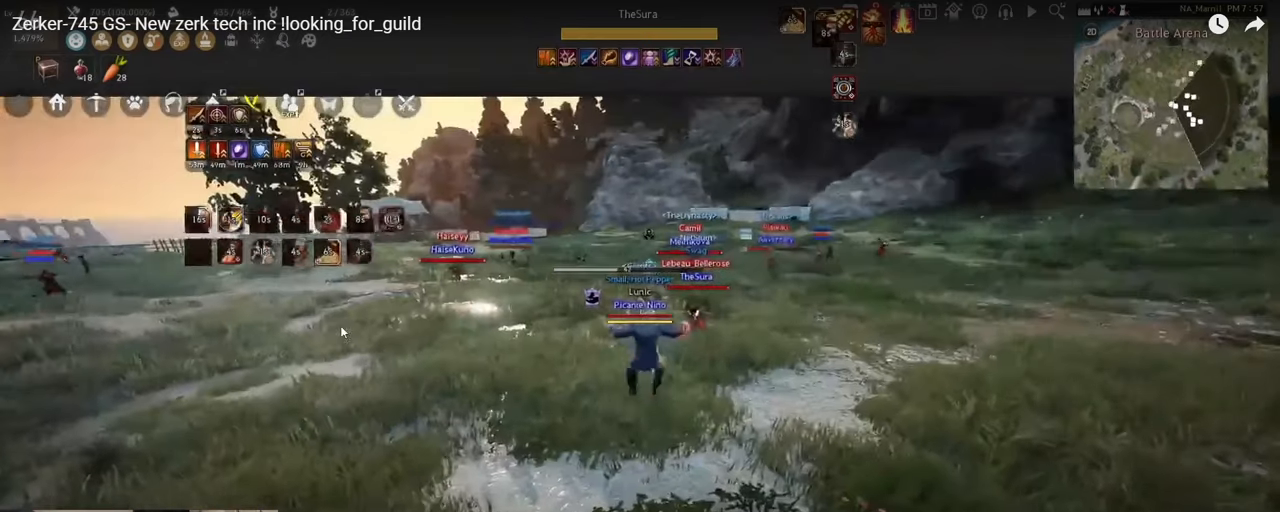
{"keys": [], "mouse": [], "events": []}
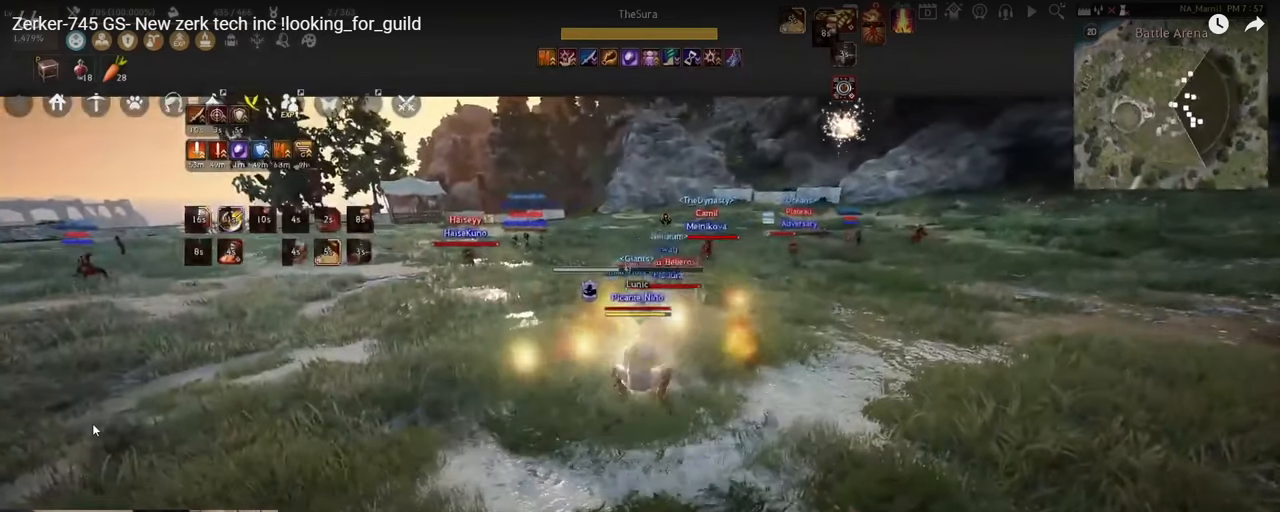
{"keys": [], "mouse": [], "events": []}
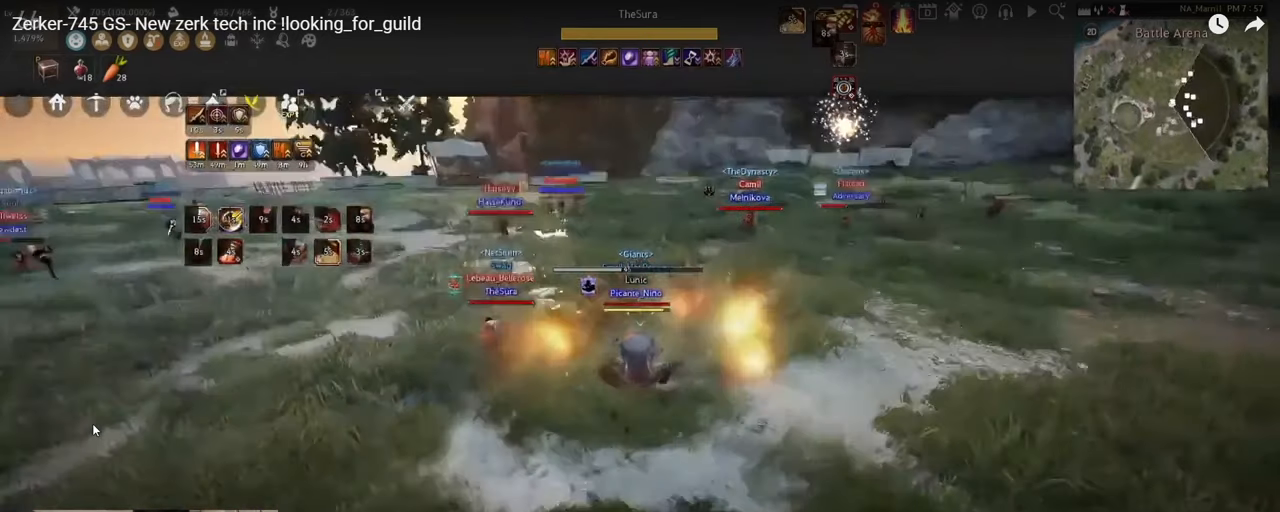
{"keys": [], "mouse": [], "events": []}
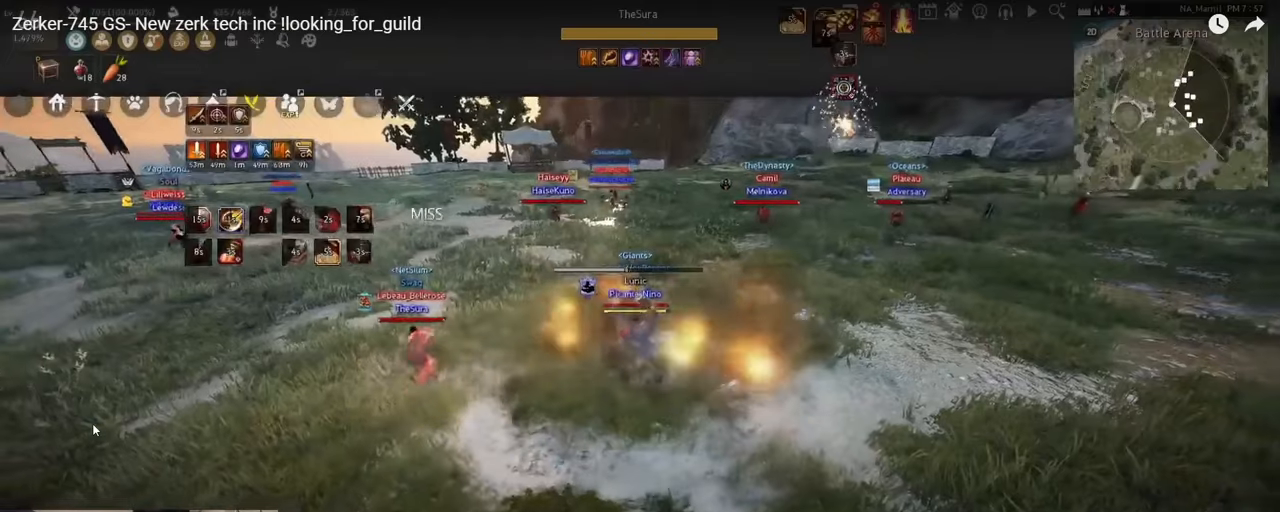
{"keys": ["a"], "mouse": ["right"], "events": [[384, "mouse_right", "down"], [451, "a", "down"]]}
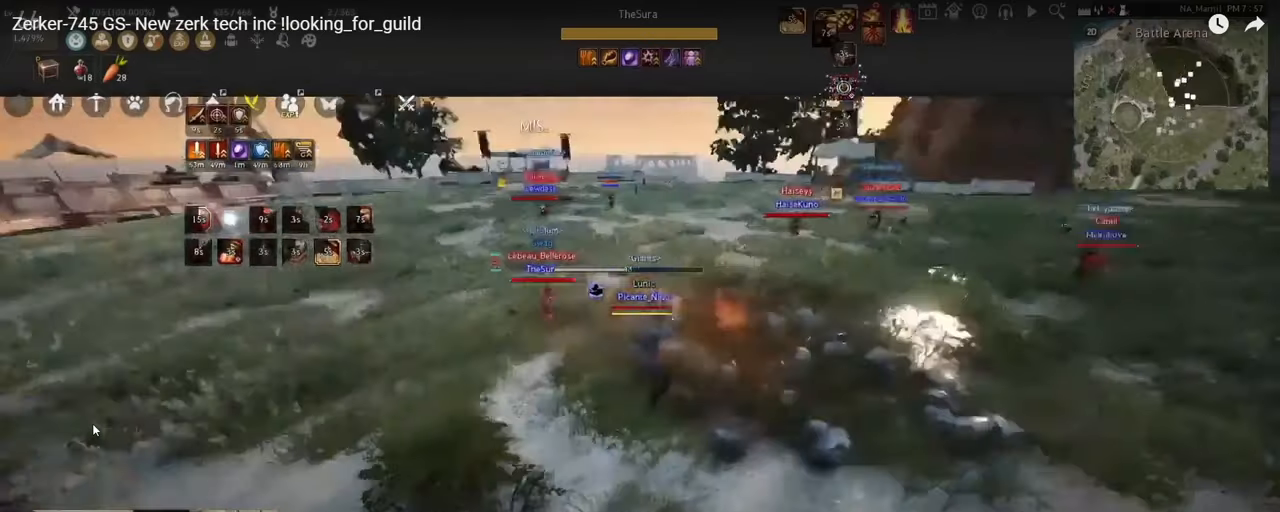
{"keys": [], "mouse": [], "events": [[183, "mouse_right", "up"], [317, "a", "up"]]}
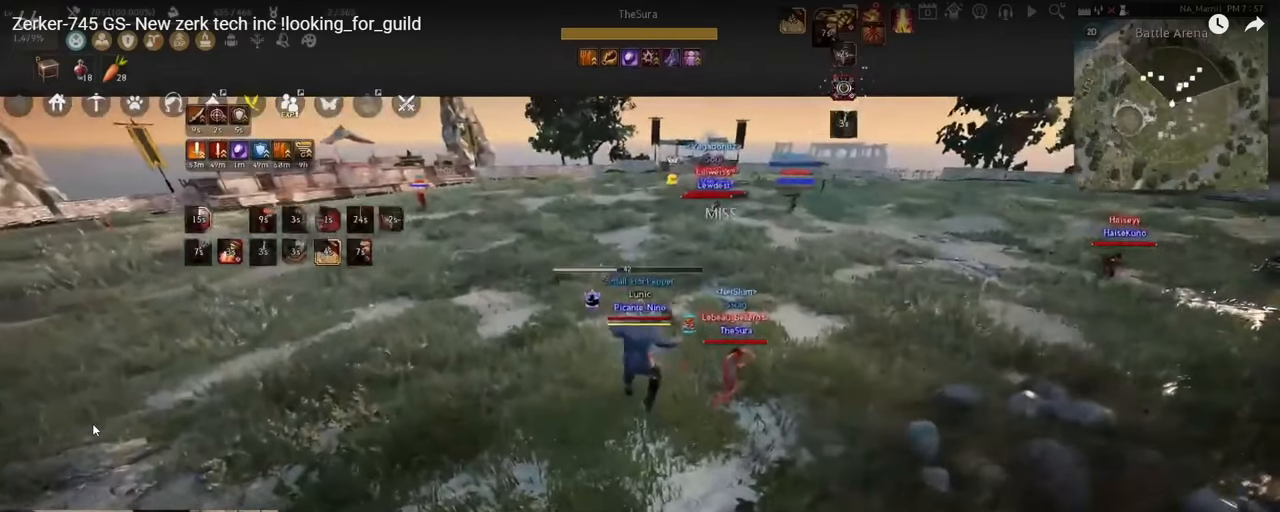
{"keys": [], "mouse": [], "events": []}
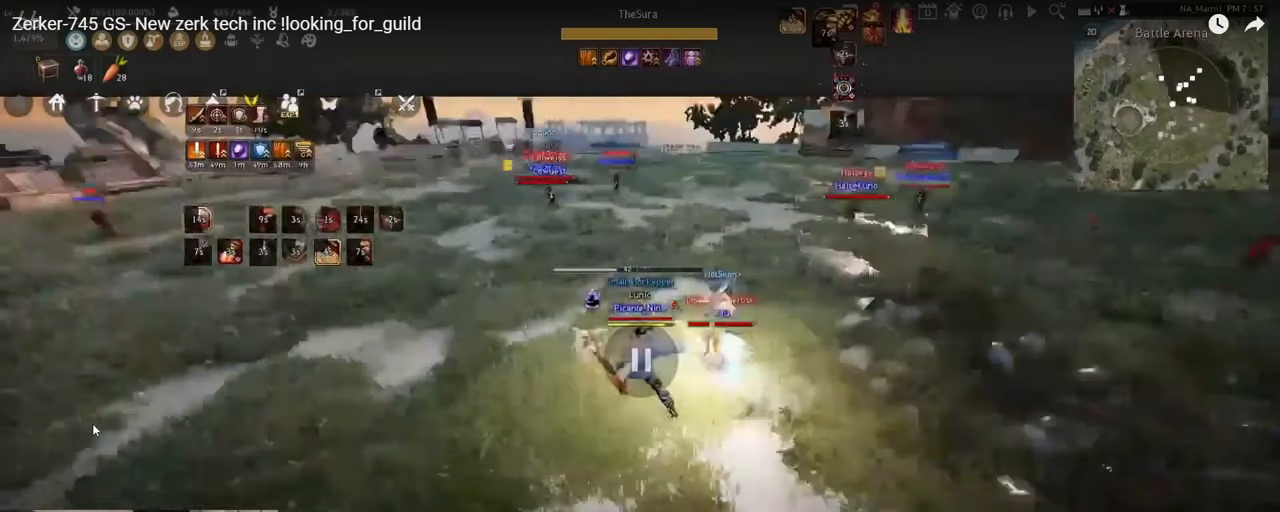
{"keys": [], "mouse": [], "events": []}
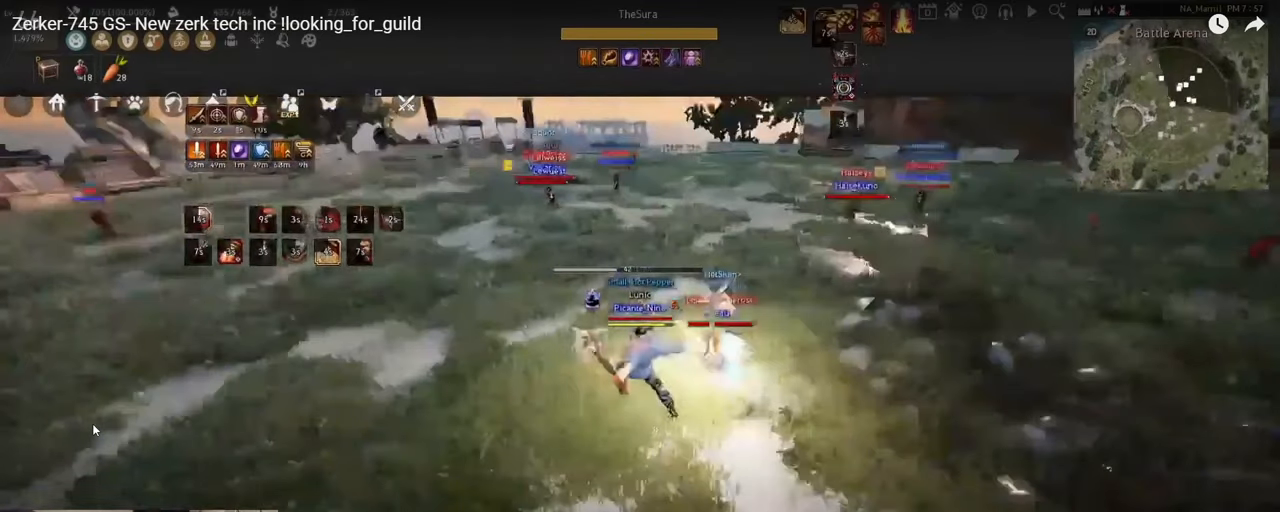
{"keys": [], "mouse": [], "events": []}
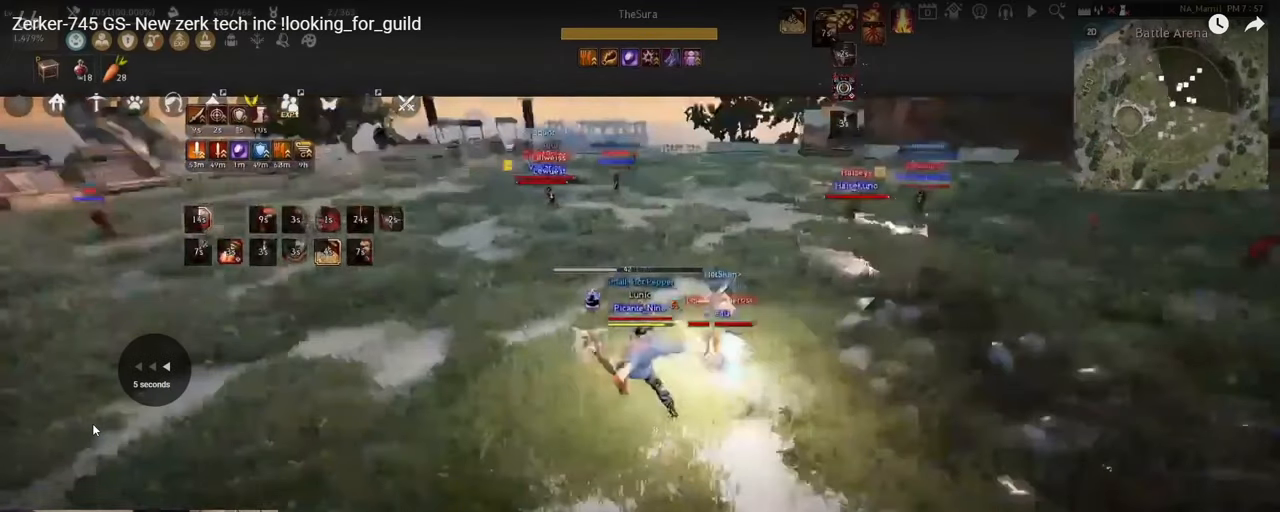
{"keys": [], "mouse": ["right"], "events": [[67, "mouse_right", "down"]]}